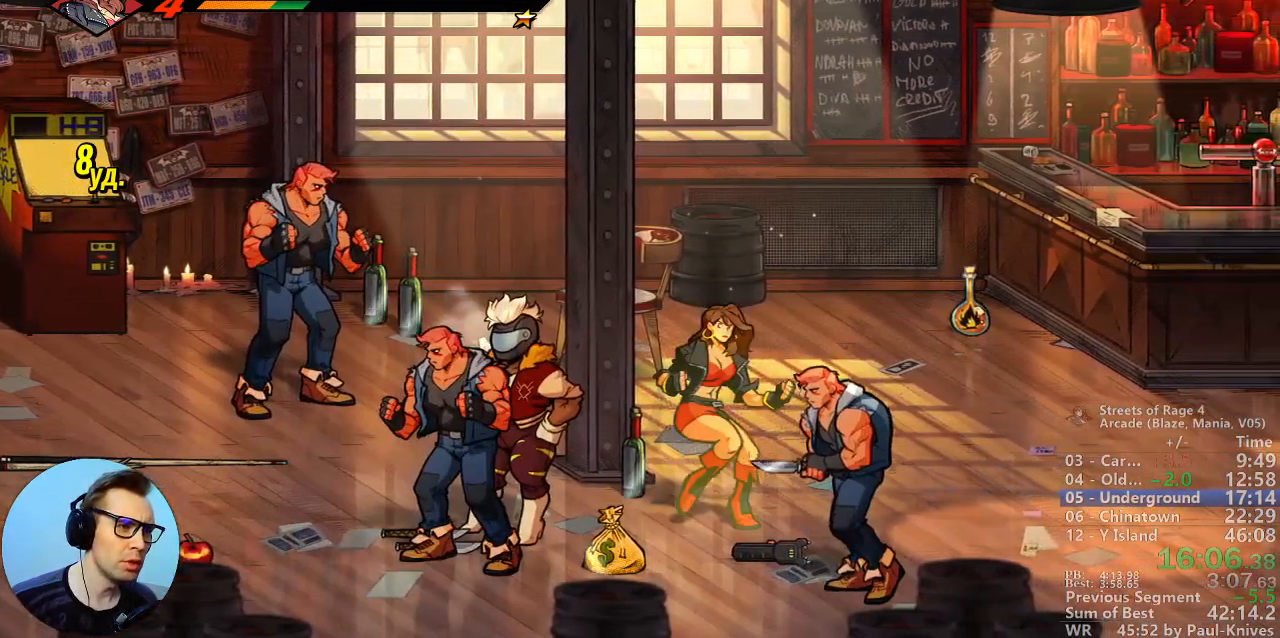
Gameplay with a controller; each line is a JSON object with the inputs held at the frame after it. "events" lists button and stick changes between this image and that frame as [ms after this image, input, new state], when the widget could be followed in between. Not read: DPAD_DOWN DPAD_LEFT DPAD_RIGHT DPAD_UP L3 R3.
{"buttons": ["B"], "events": [[33, "Y", "down"], [133, "Y", "up"]]}
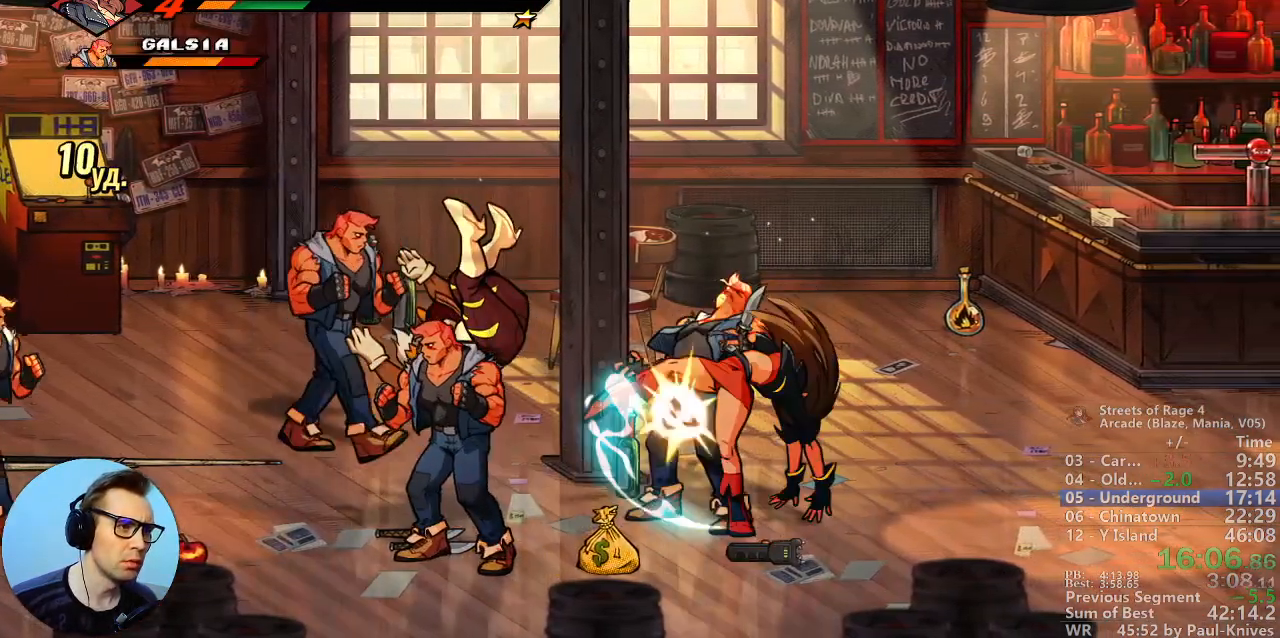
{"buttons": ["B"], "events": []}
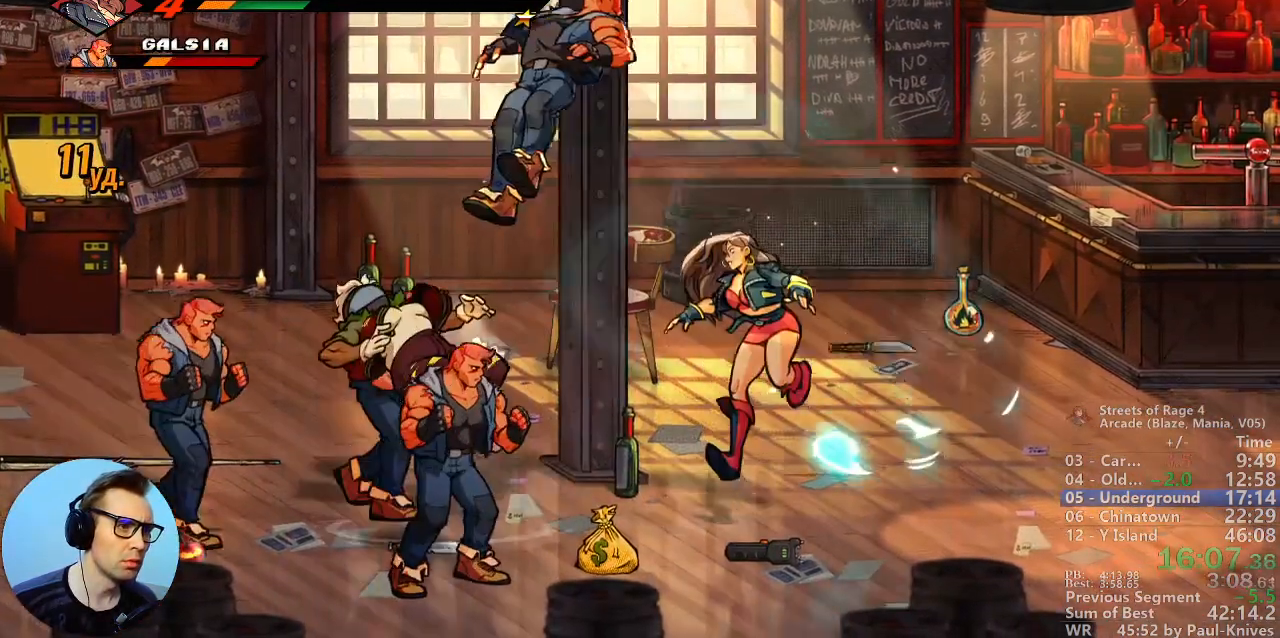
{"buttons": ["B"], "events": []}
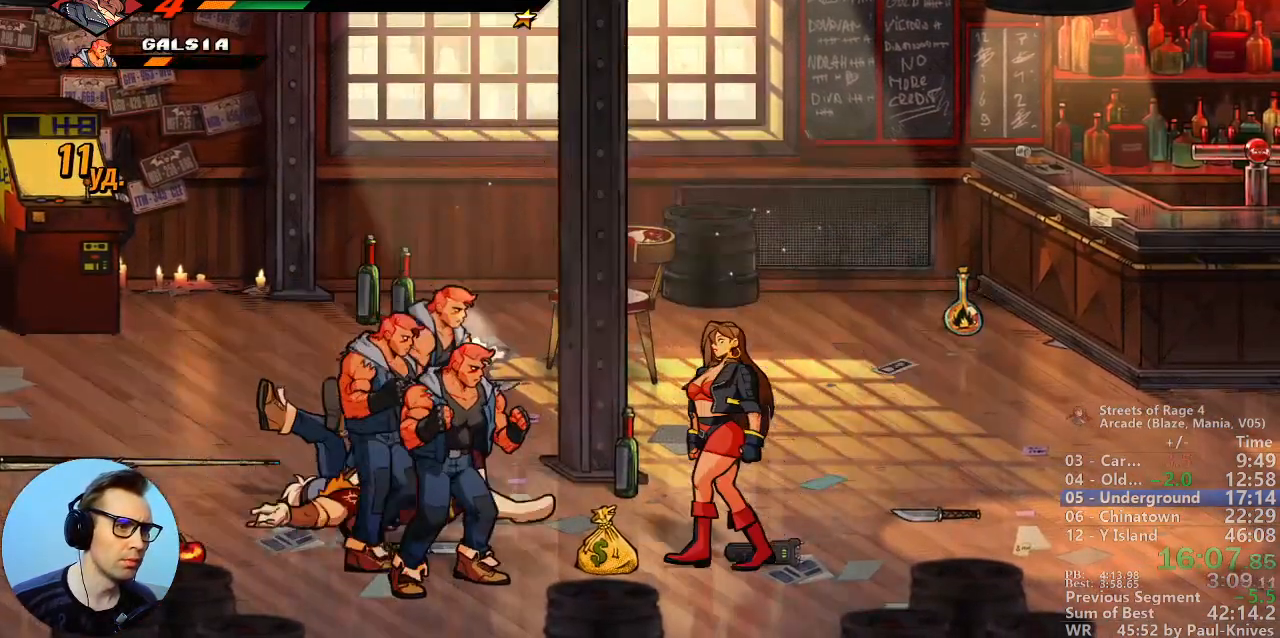
{"buttons": ["A"], "events": [[233, "B", "up"], [500, "A", "down"]]}
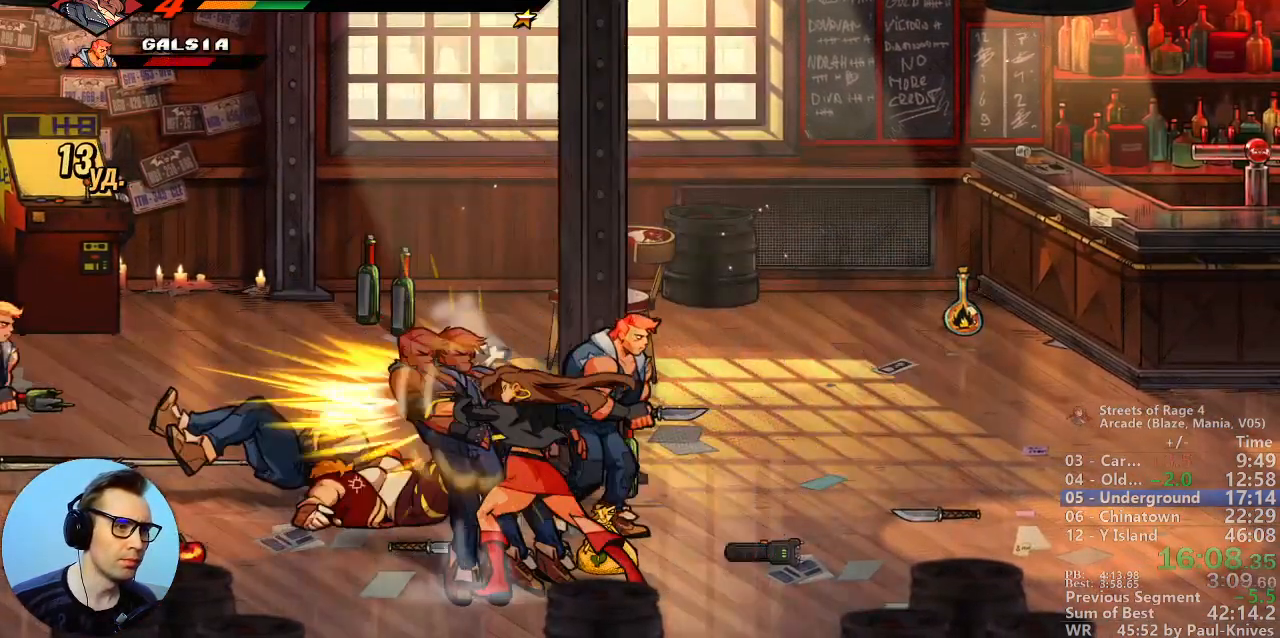
{"buttons": [], "events": [[233, "A", "up"]]}
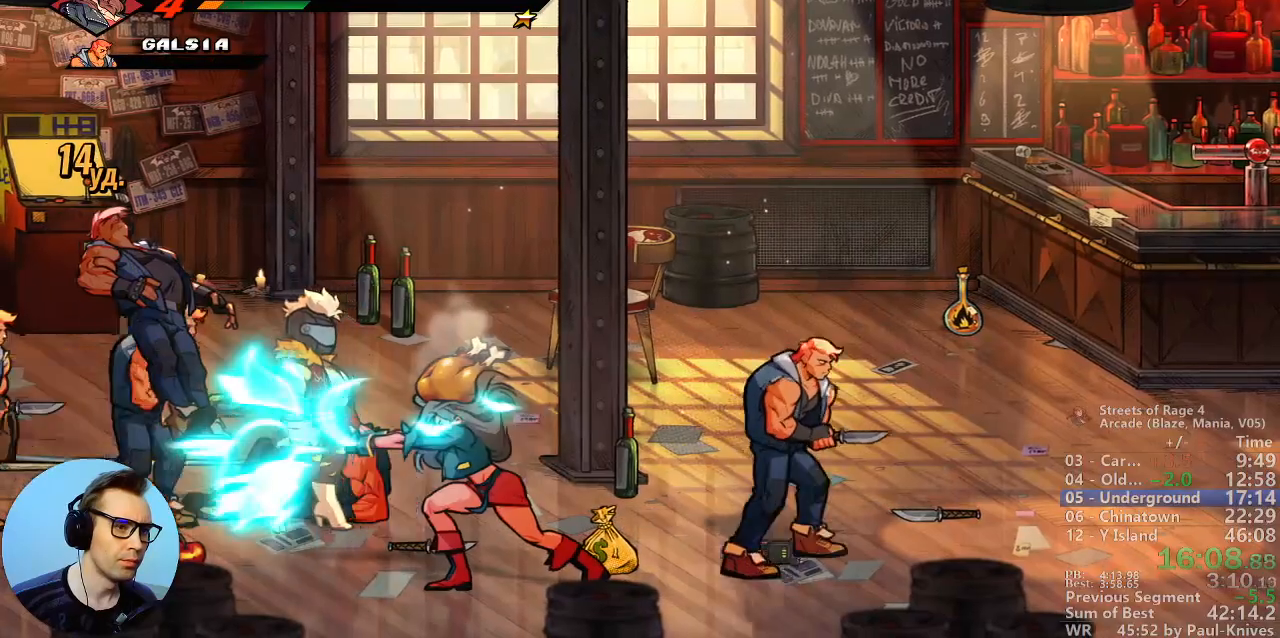
{"buttons": [], "events": []}
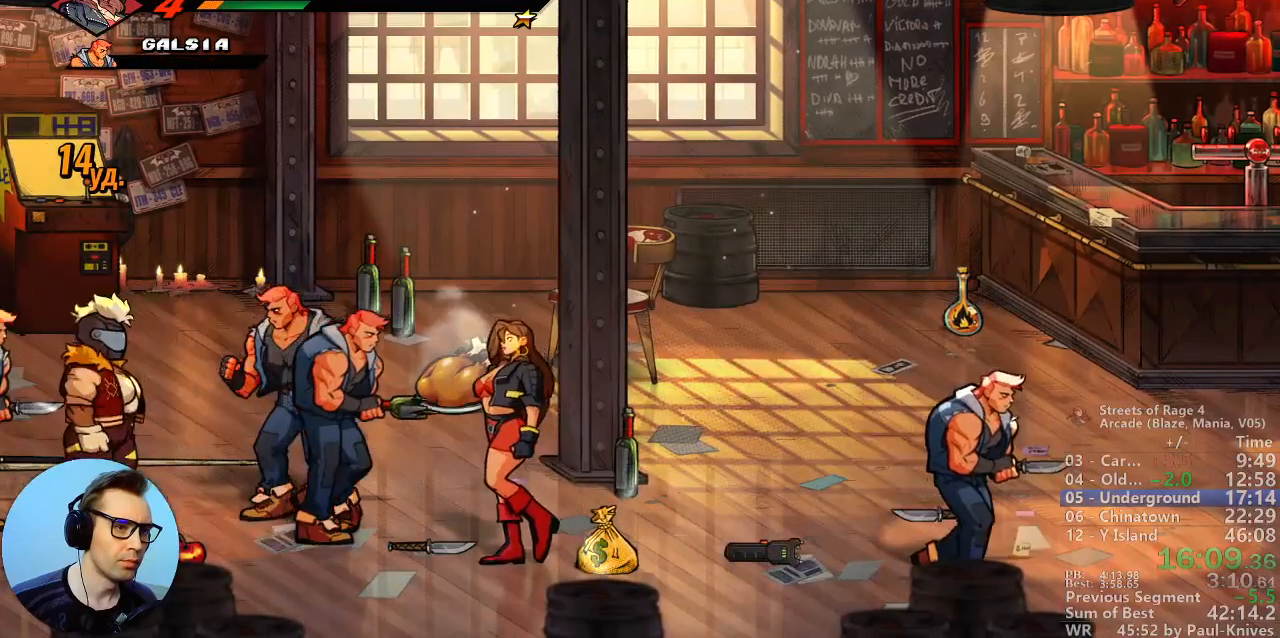
{"buttons": [], "events": [[233, "B", "down"], [317, "B", "up"]]}
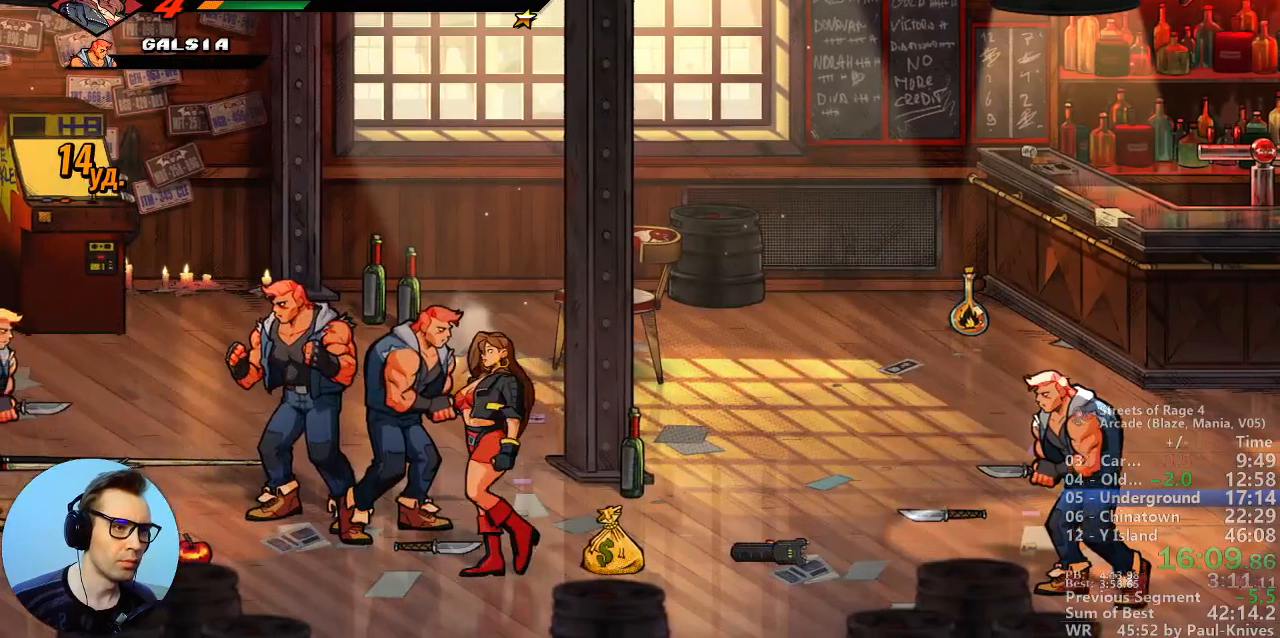
{"buttons": [], "events": []}
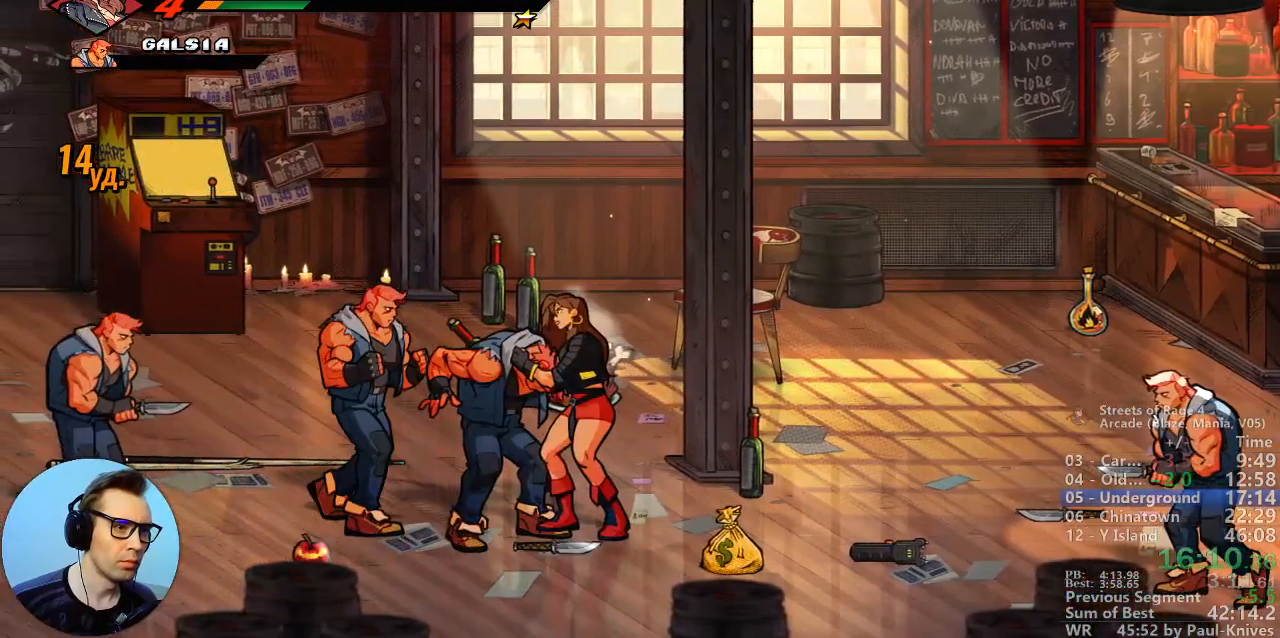
{"buttons": [], "events": []}
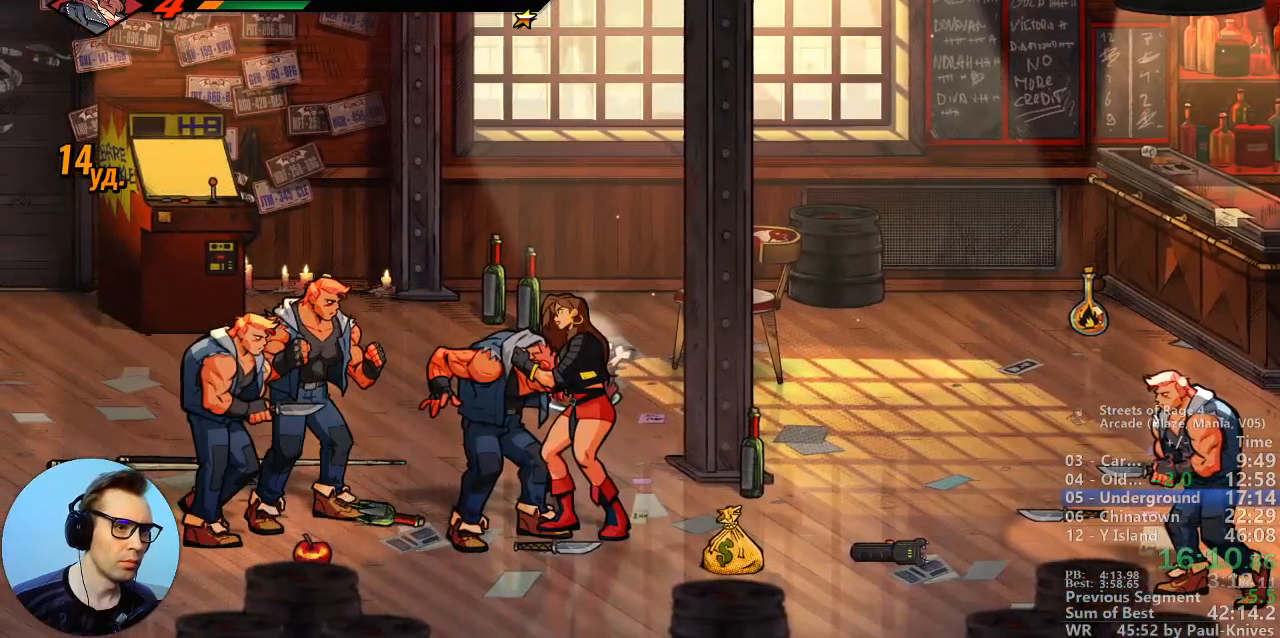
{"buttons": ["B"], "events": [[433, "B", "down"]]}
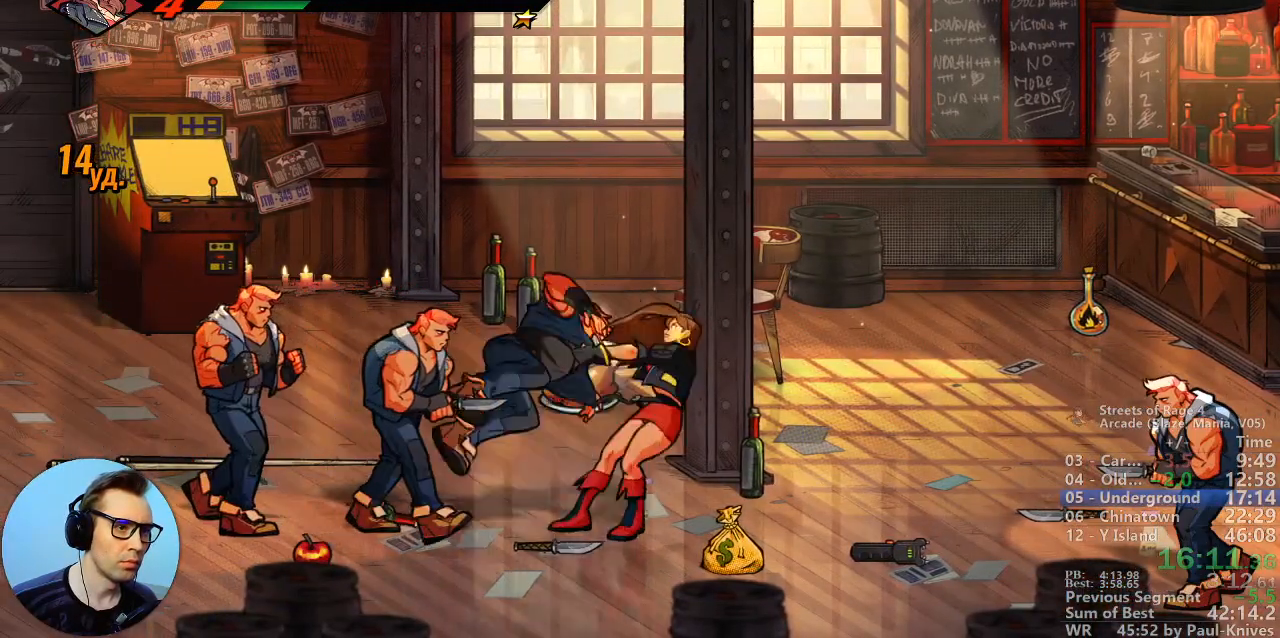
{"buttons": [], "events": [[217, "B", "up"]]}
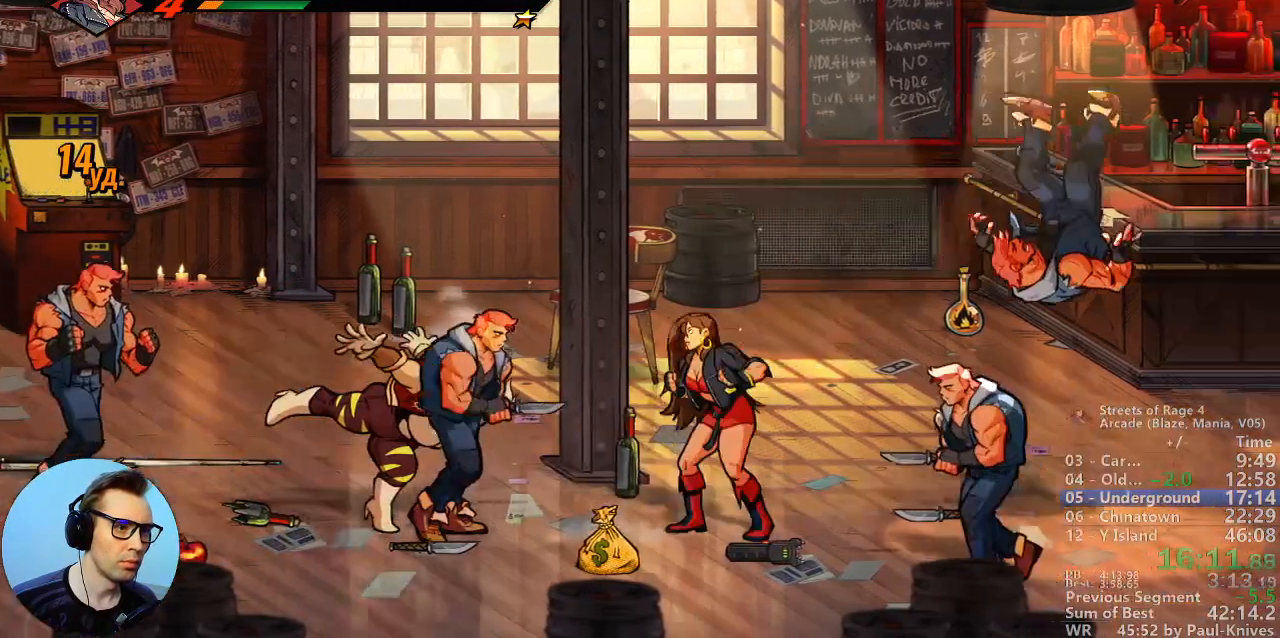
{"buttons": ["B"], "events": [[133, "C", "down"], [267, "C", "up"], [317, "B", "down"]]}
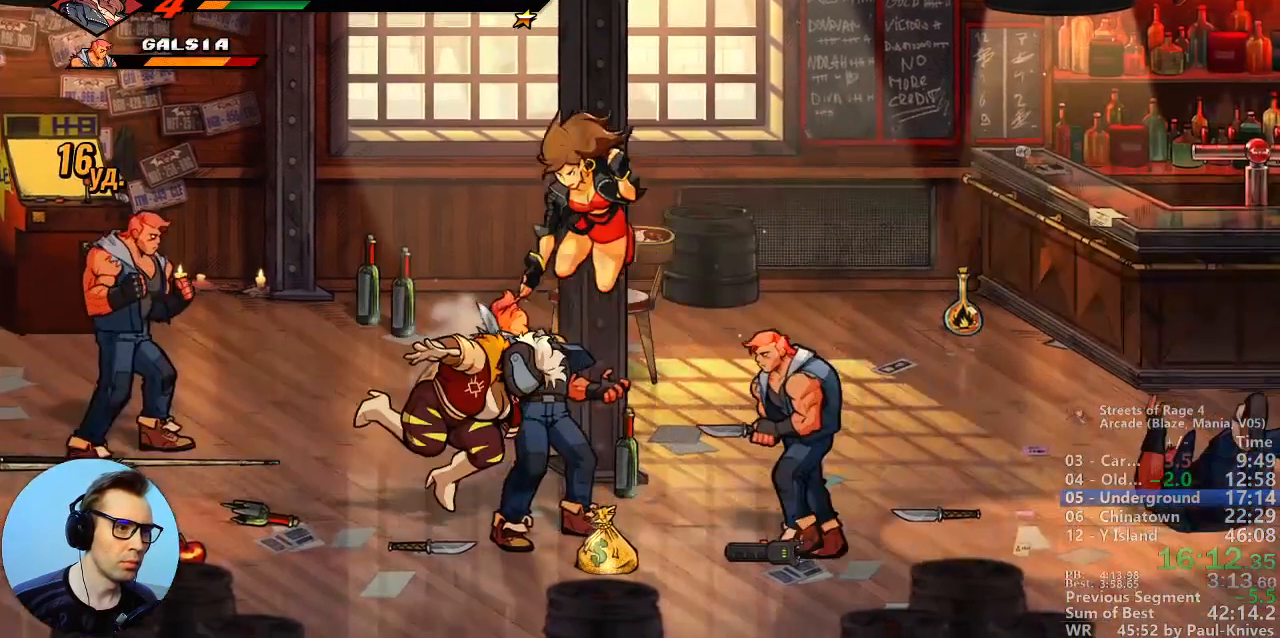
{"buttons": ["B", "Y"], "events": [[467, "Y", "down"]]}
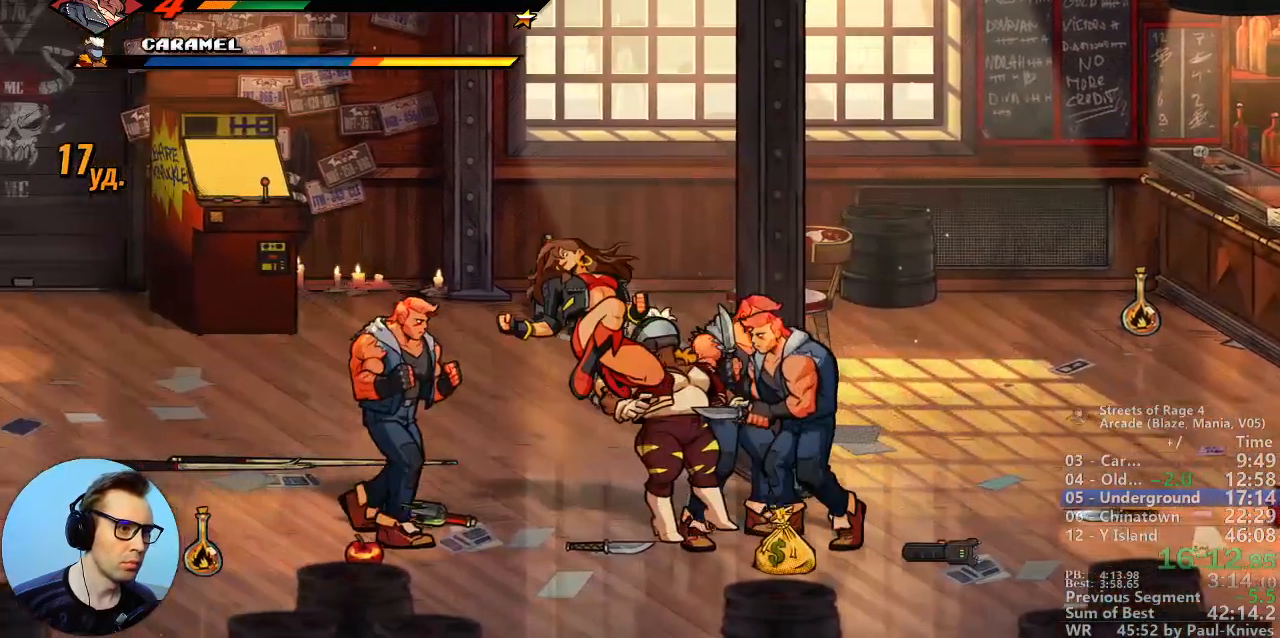
{"buttons": ["A", "B"], "events": [[133, "Y", "up"], [467, "A", "down"]]}
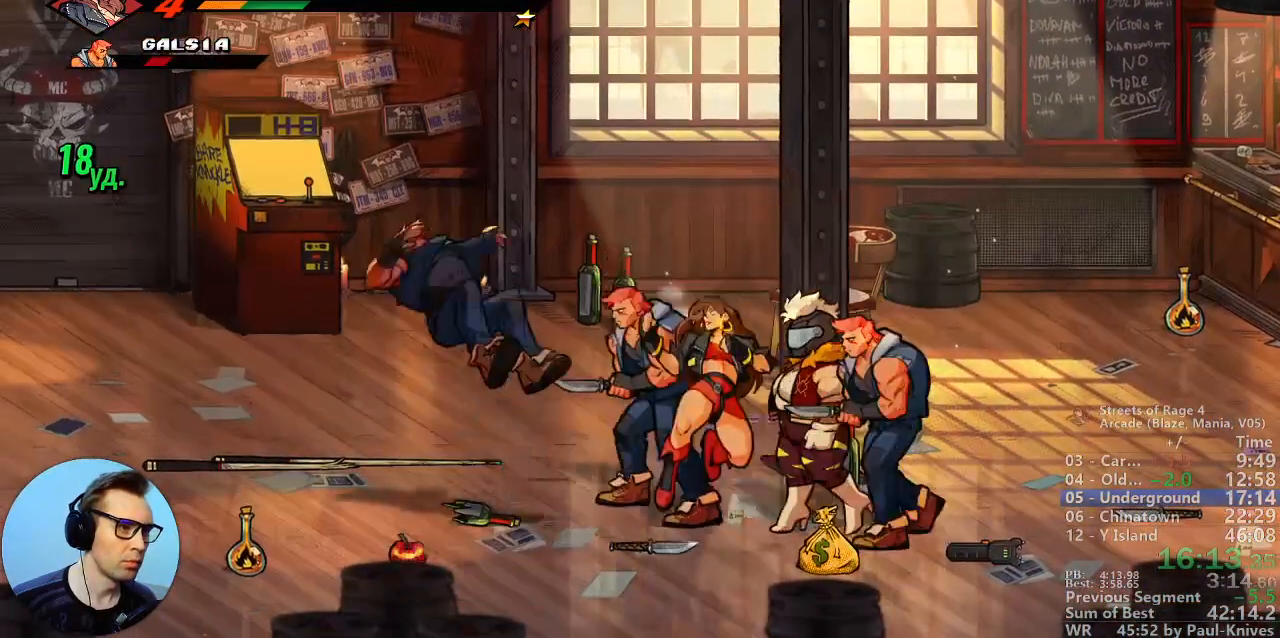
{"buttons": ["B"], "events": [[83, "A", "up"], [267, "B", "up"], [467, "B", "down"]]}
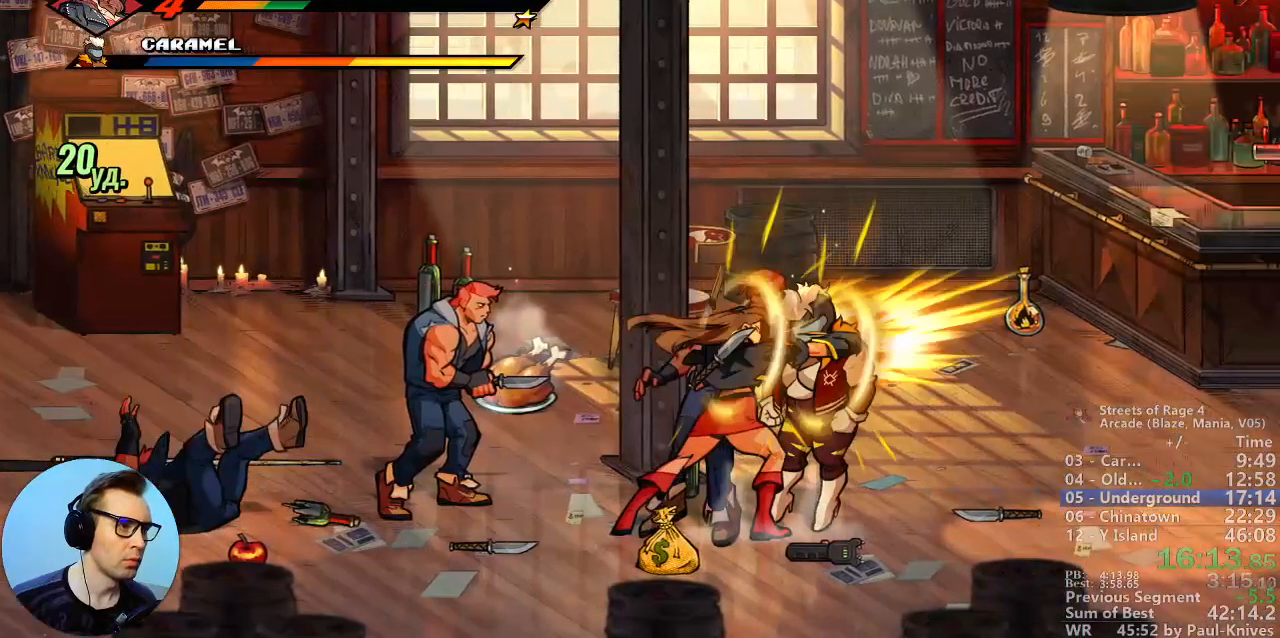
{"buttons": [], "events": [[117, "B", "up"], [150, "B", "down"], [250, "B", "up"]]}
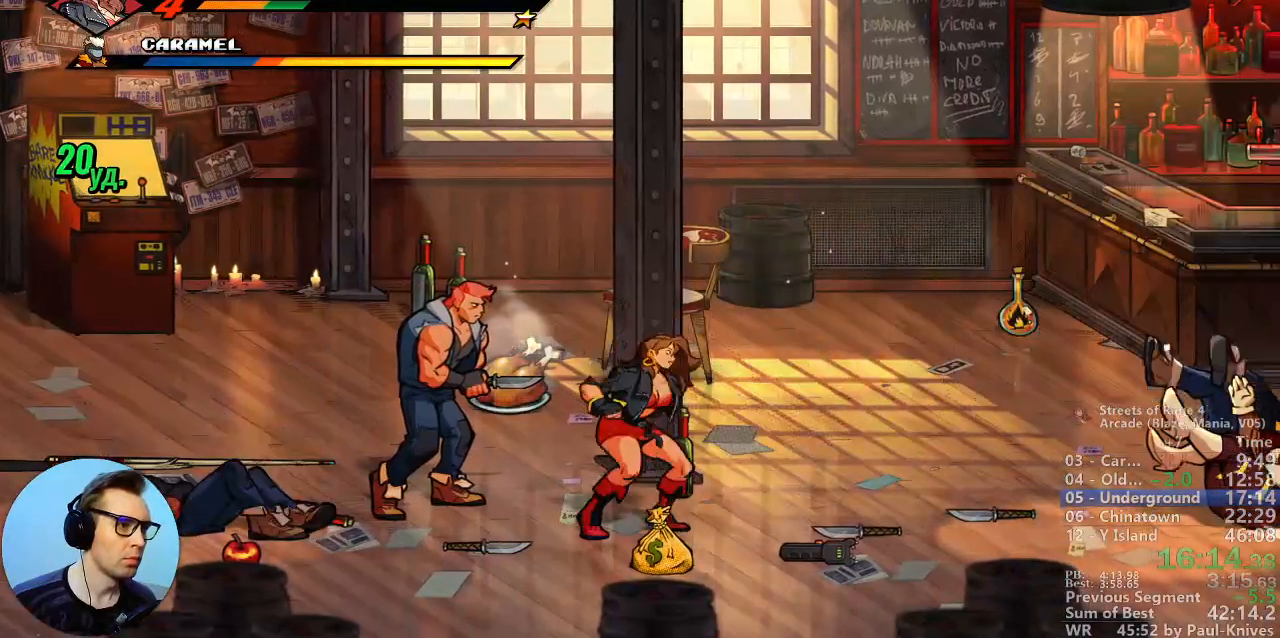
{"buttons": ["B"], "events": [[17, "C", "down"], [167, "C", "up"], [233, "B", "down"]]}
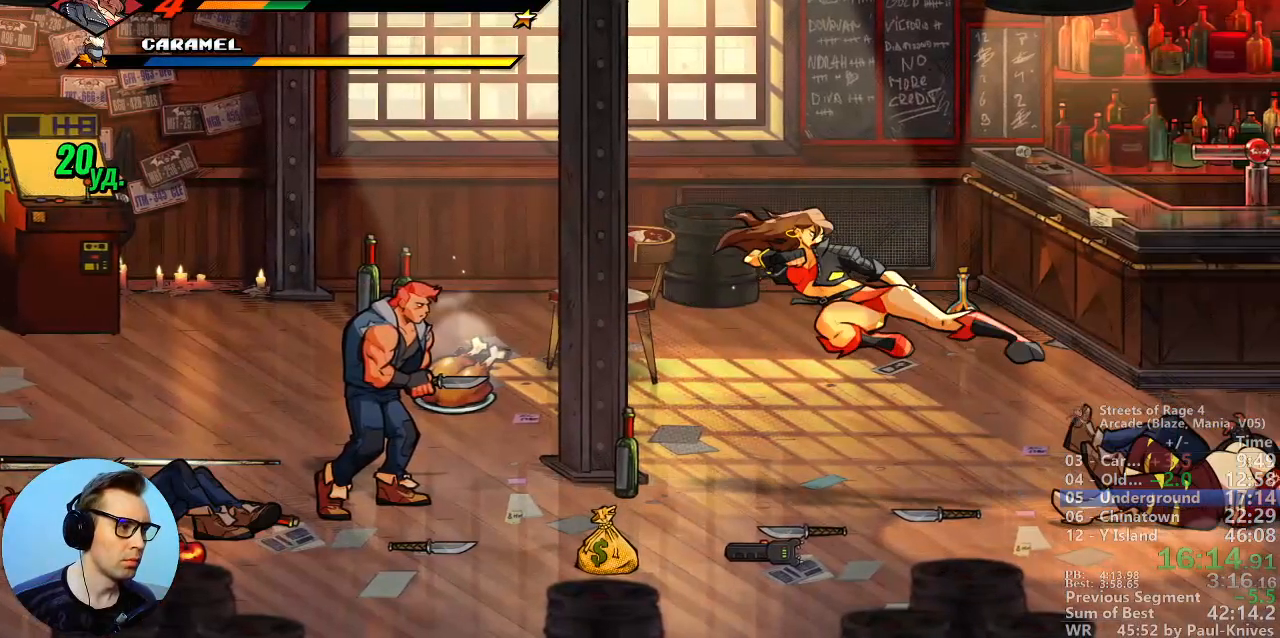
{"buttons": ["B"], "events": []}
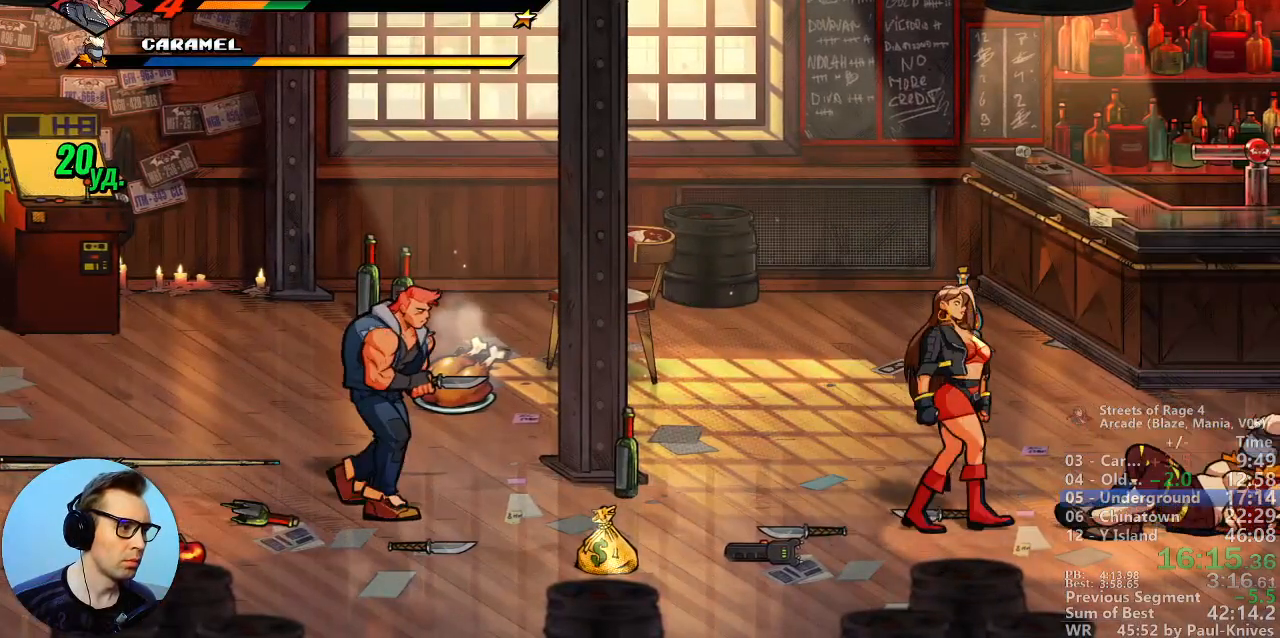
{"buttons": [], "events": [[150, "B", "up"], [283, "B", "down"], [383, "B", "up"], [433, "B", "down"], [483, "B", "up"]]}
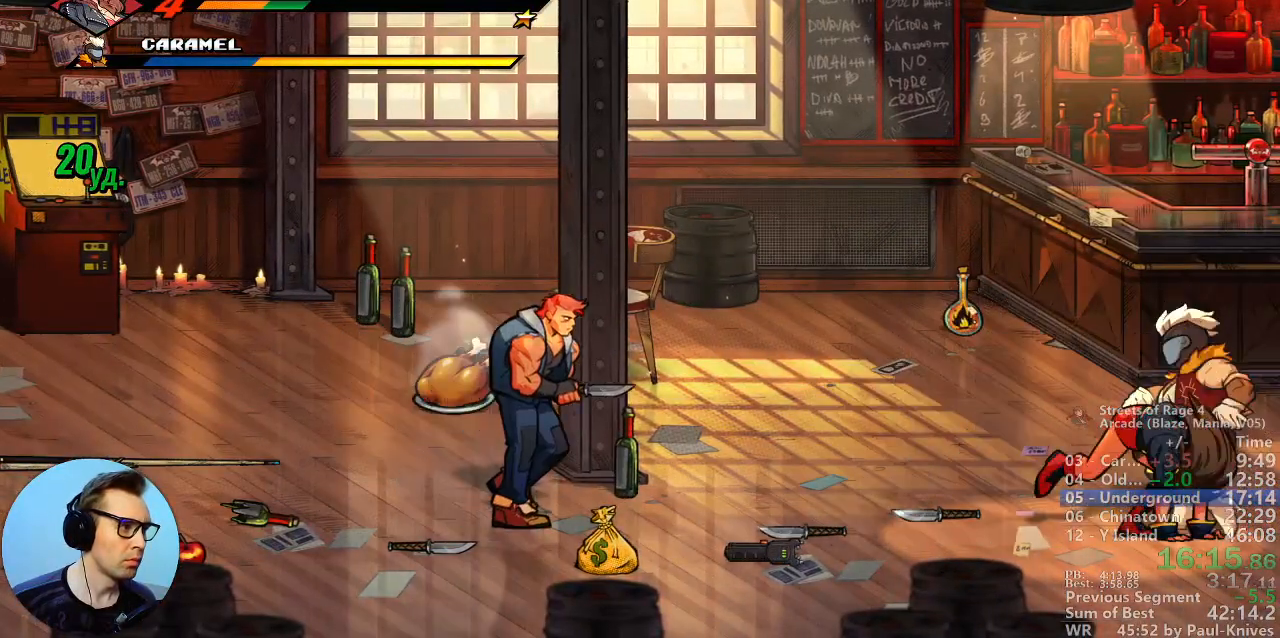
{"buttons": [], "events": [[83, "B", "down"], [217, "B", "up"]]}
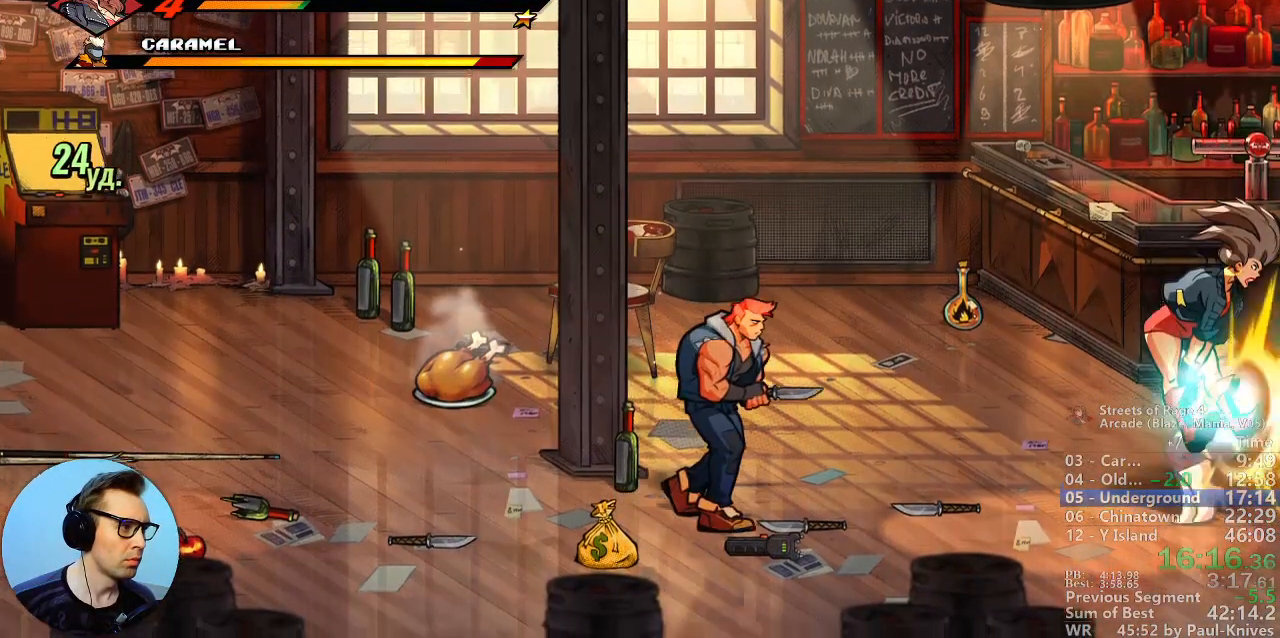
{"buttons": ["C"], "events": [[483, "C", "down"]]}
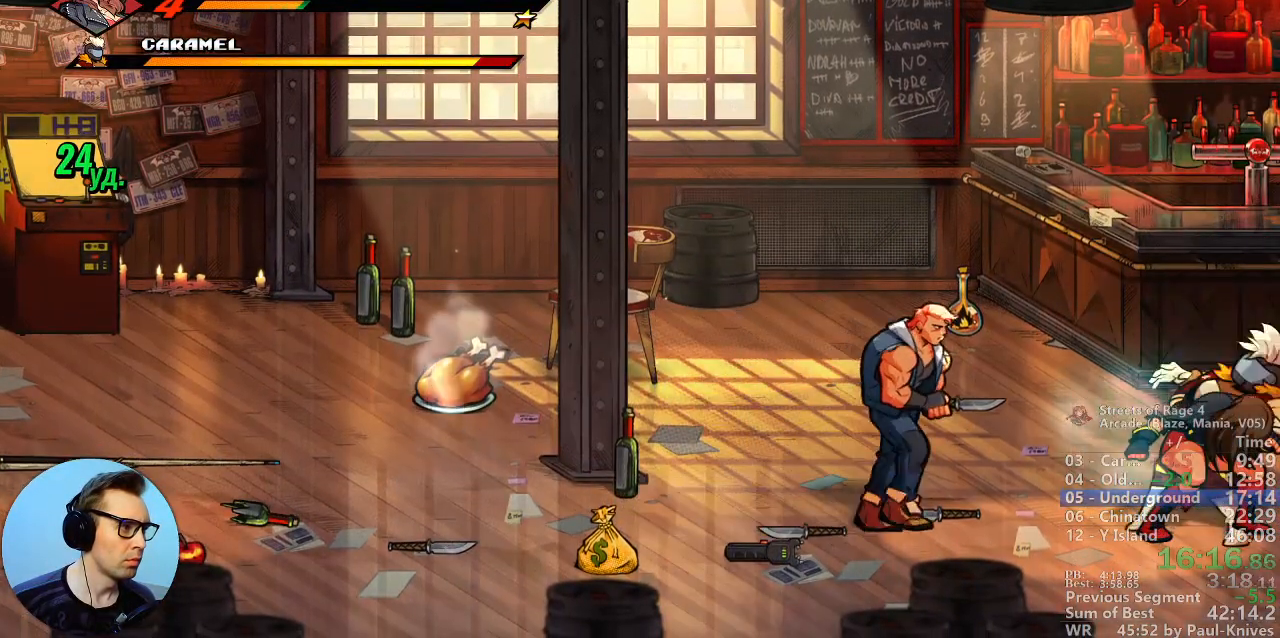
{"buttons": ["B"], "events": [[50, "C", "up"], [133, "B", "down"], [217, "B", "up"], [267, "B", "down"]]}
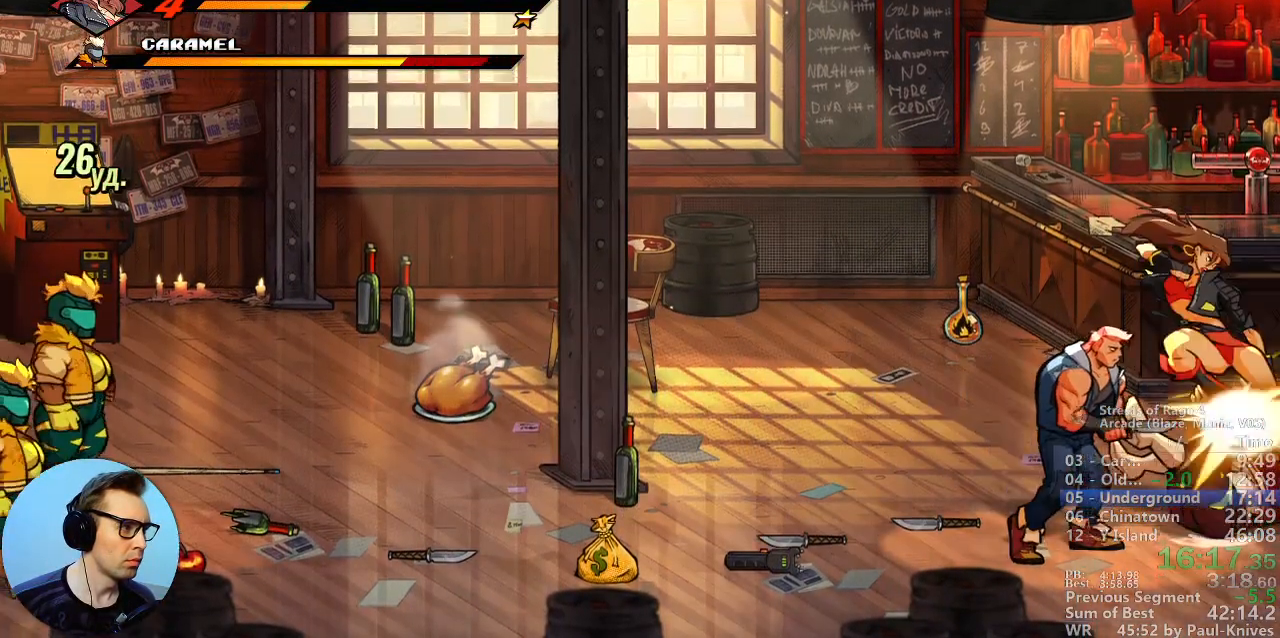
{"buttons": [], "events": [[483, "B", "up"]]}
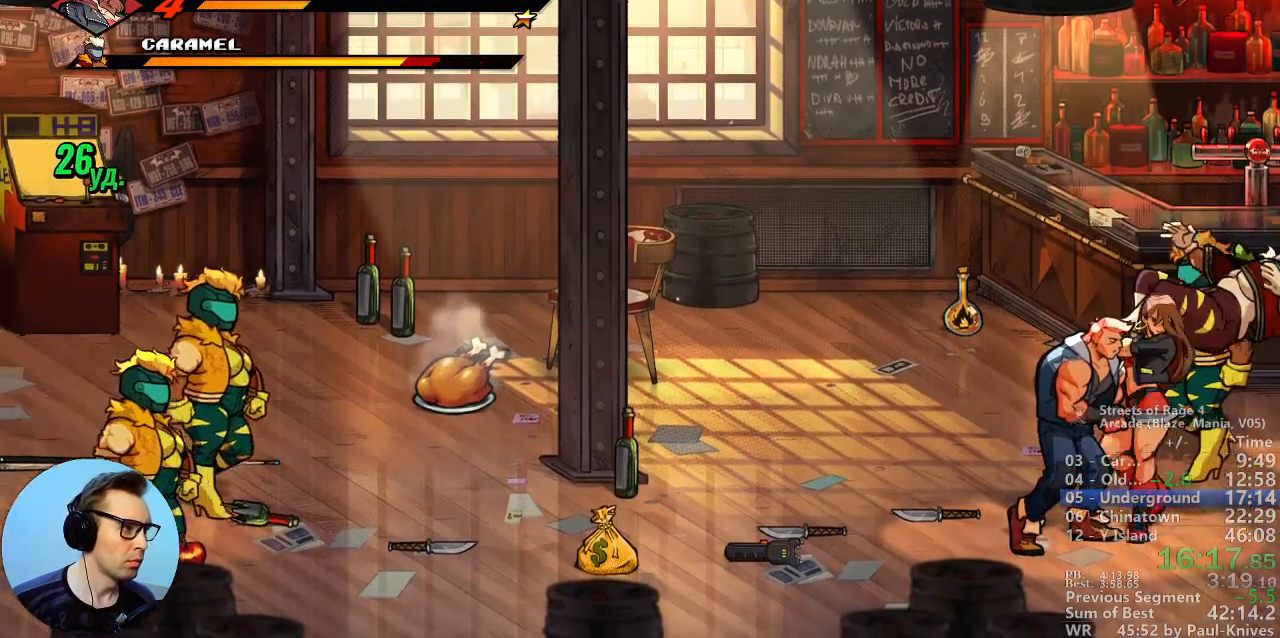
{"buttons": [], "events": [[317, "R1", "down"], [367, "R1", "up"], [433, "R1", "down"], [483, "R1", "up"]]}
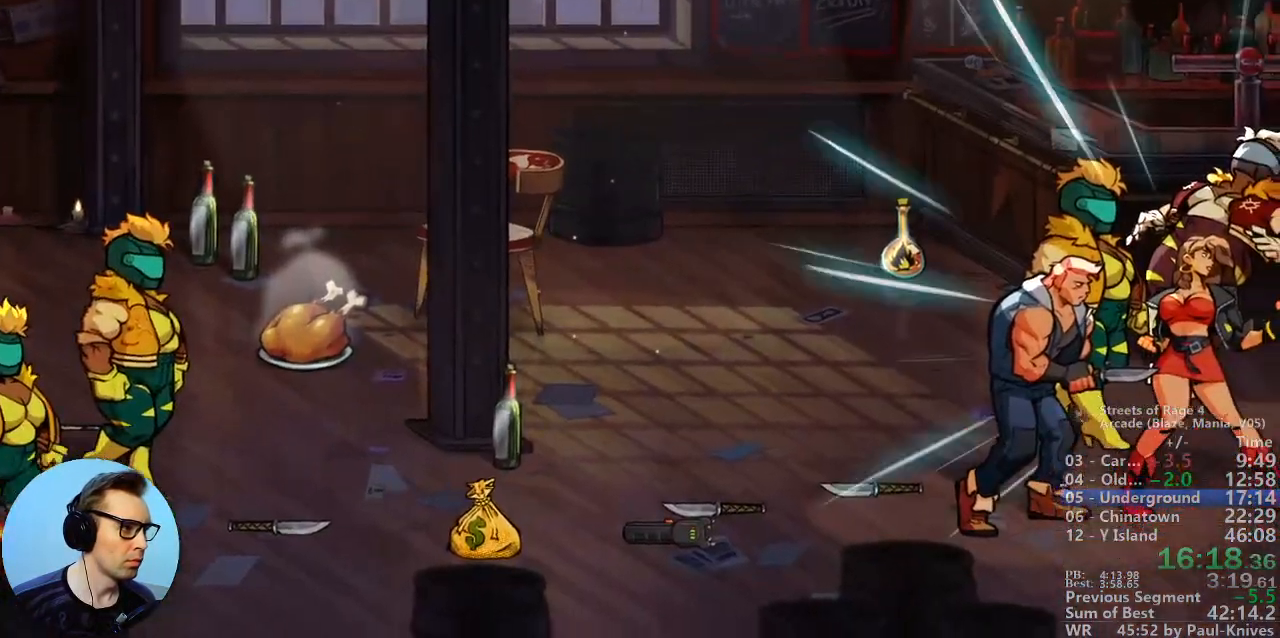
{"buttons": [], "events": []}
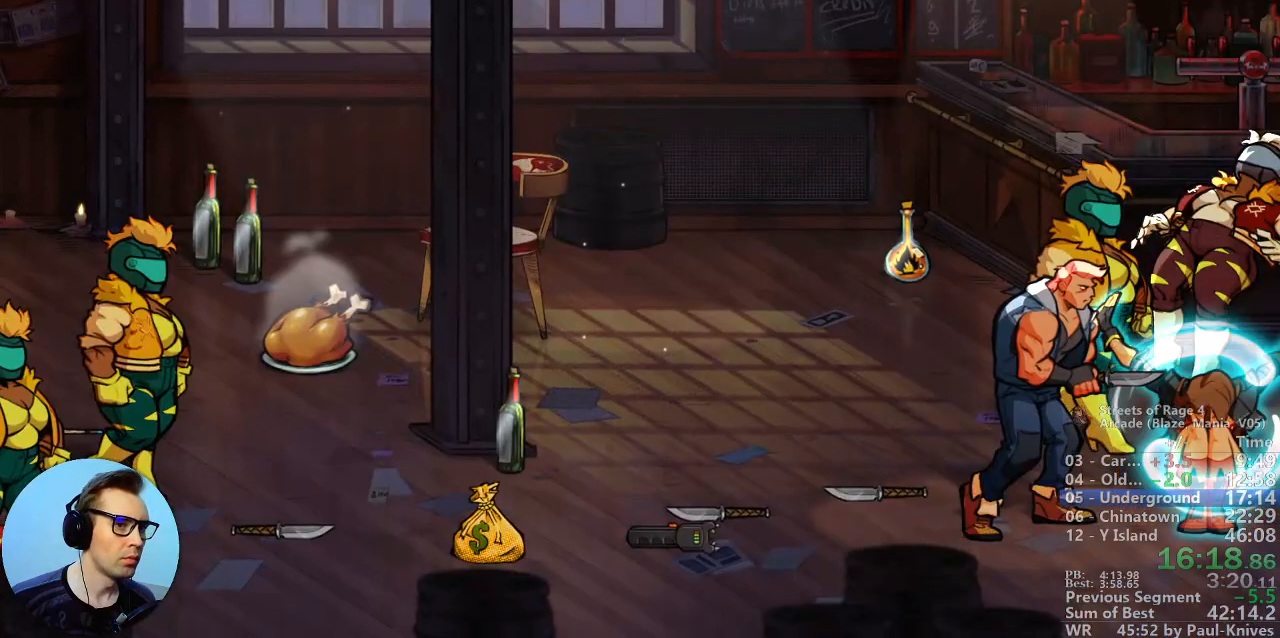
{"buttons": [], "events": []}
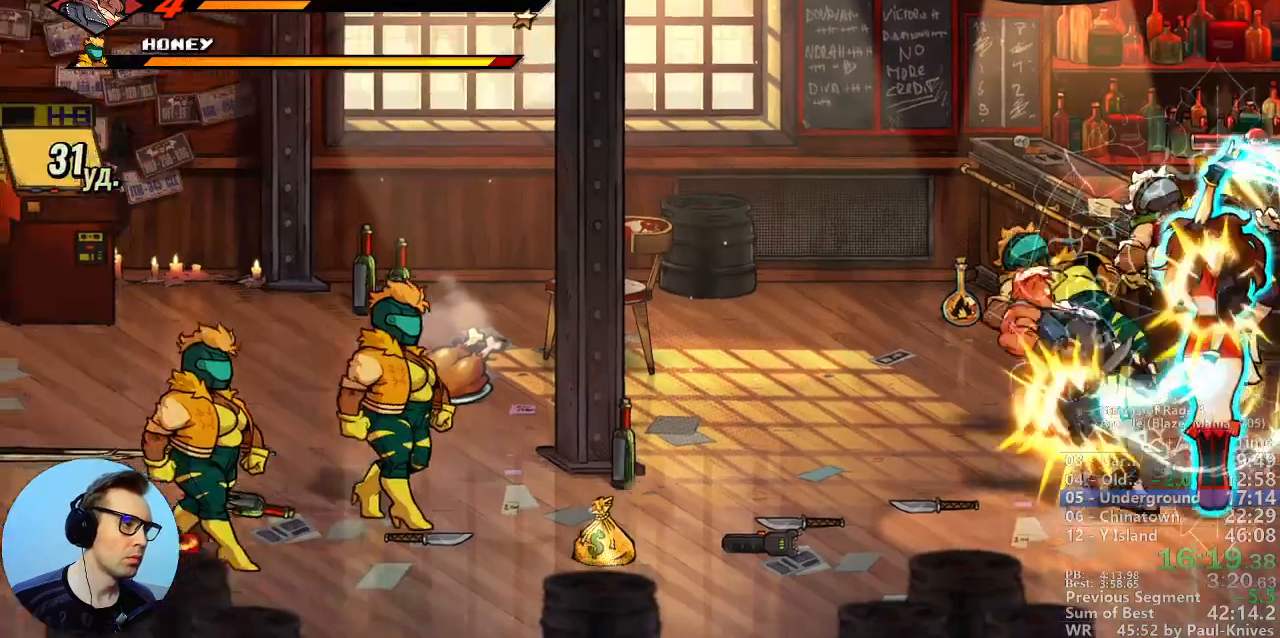
{"buttons": [], "events": []}
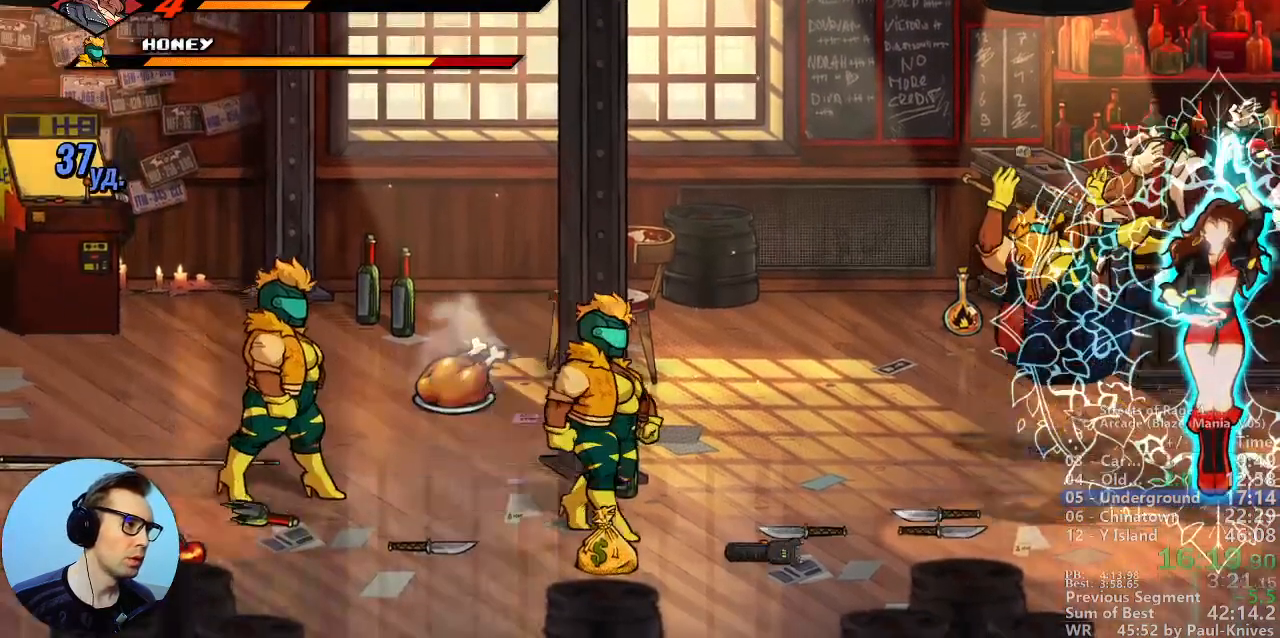
{"buttons": [], "events": []}
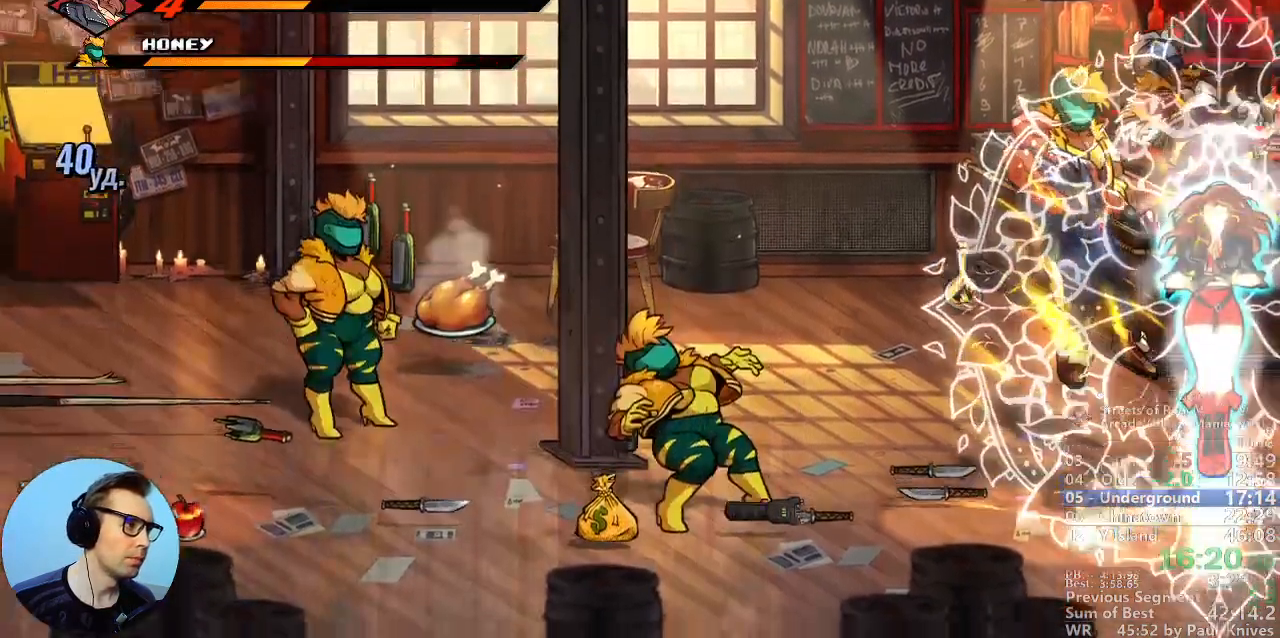
{"buttons": [], "events": []}
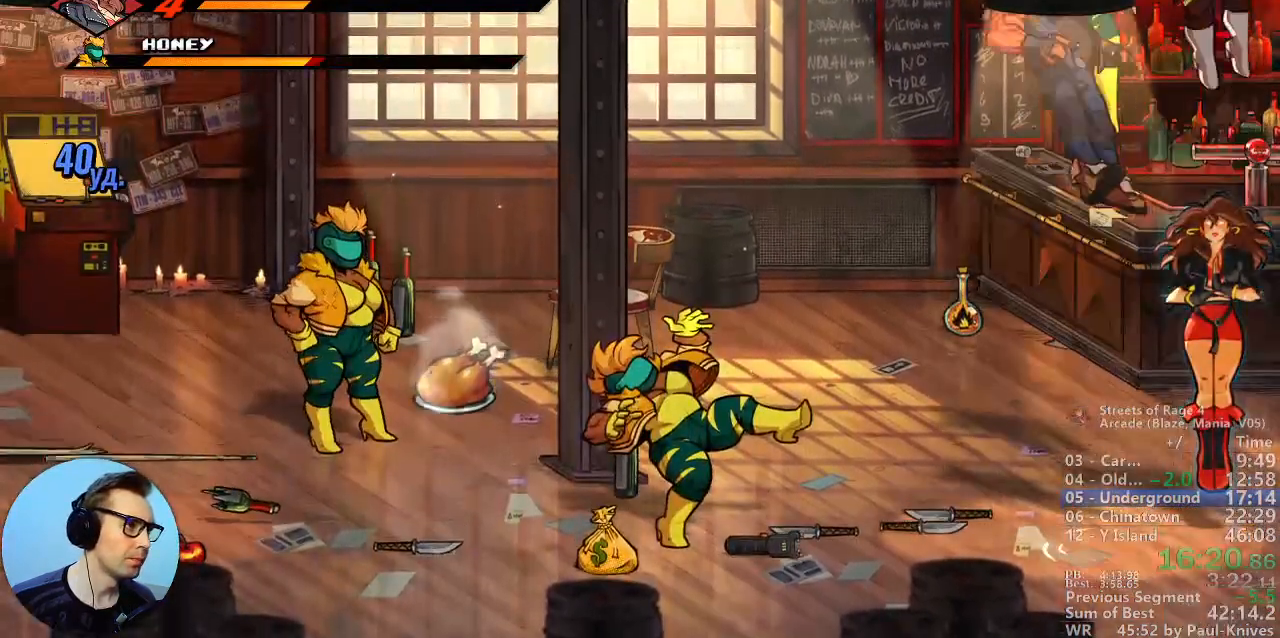
{"buttons": ["C"], "events": [[417, "C", "down"]]}